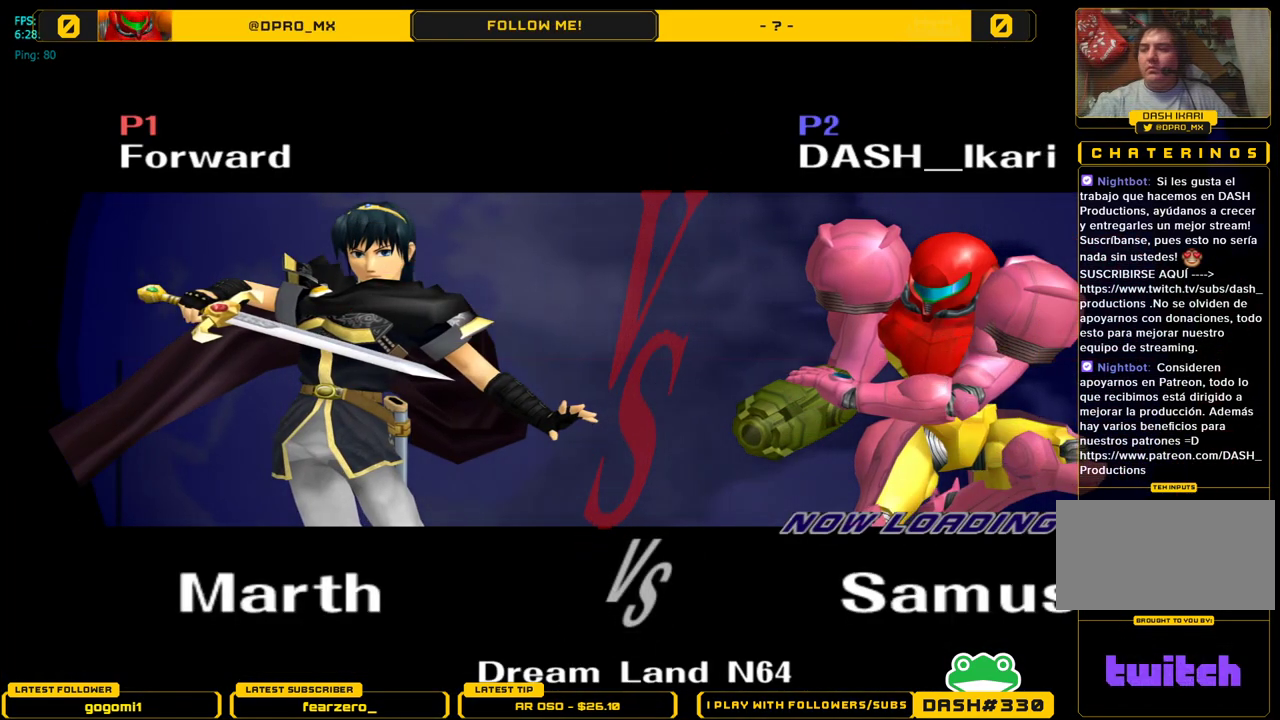
Gameplay with a controller (Nintendo layout); each line is a JSON object with the inputs held at the frame after it. "events" lists button and stick changes between this image and that frame as [ms after this image, input, new state], when the widget could be followed in between. Not read: L3 R3.
{"buttons": [], "left_stick": "center", "right_stick": "center", "events": []}
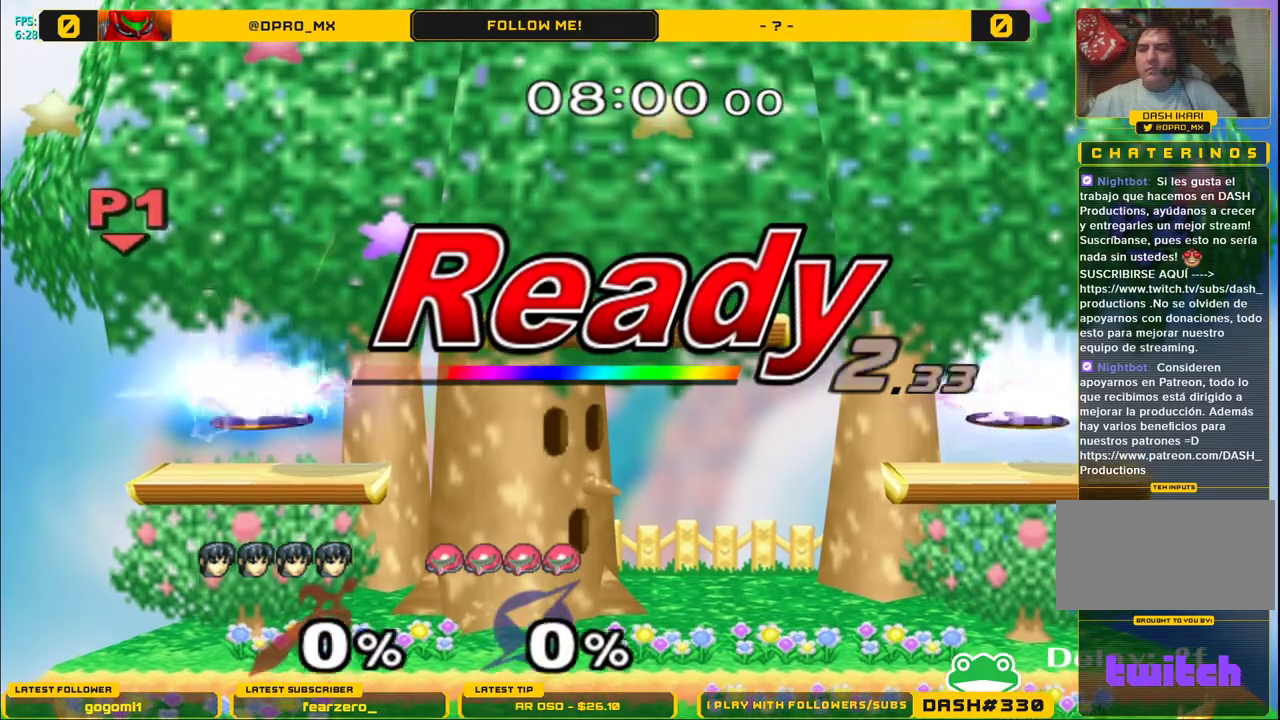
{"buttons": [], "left_stick": "right", "right_stick": "center", "events": [[300, "left_stick", "right"]]}
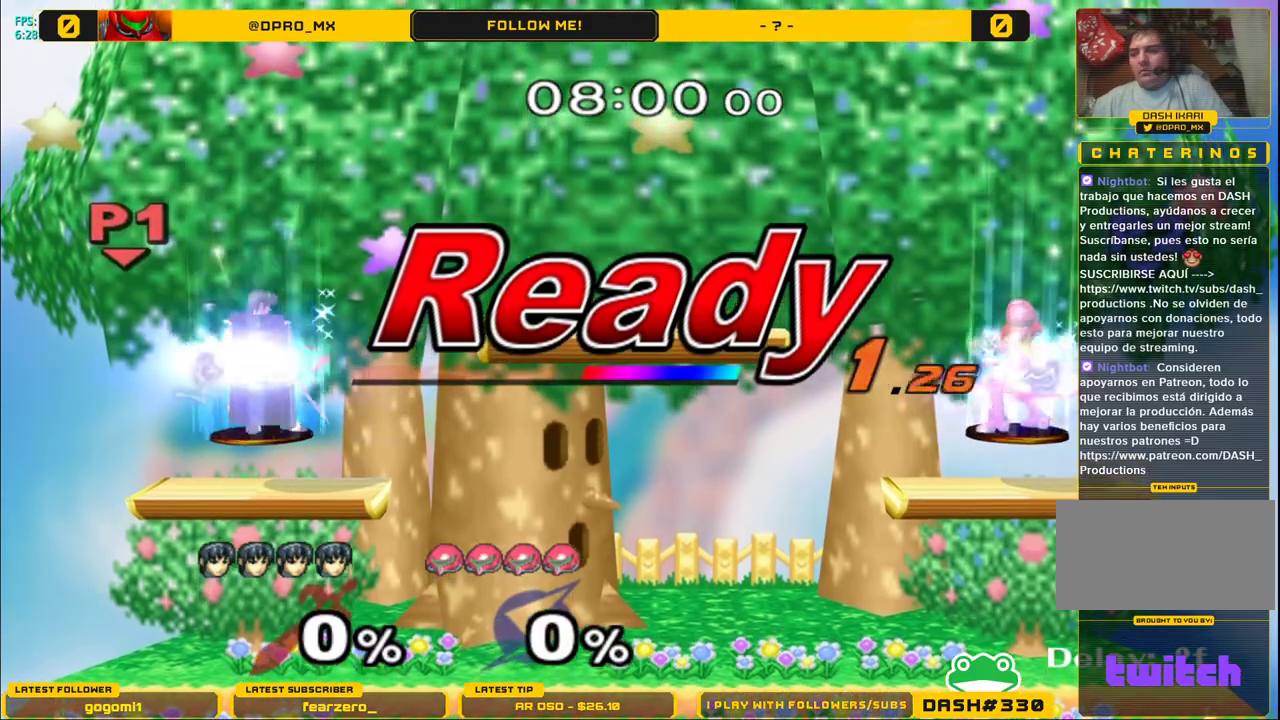
{"buttons": [], "left_stick": "center", "right_stick": "center", "events": [[467, "left_stick", "center"]]}
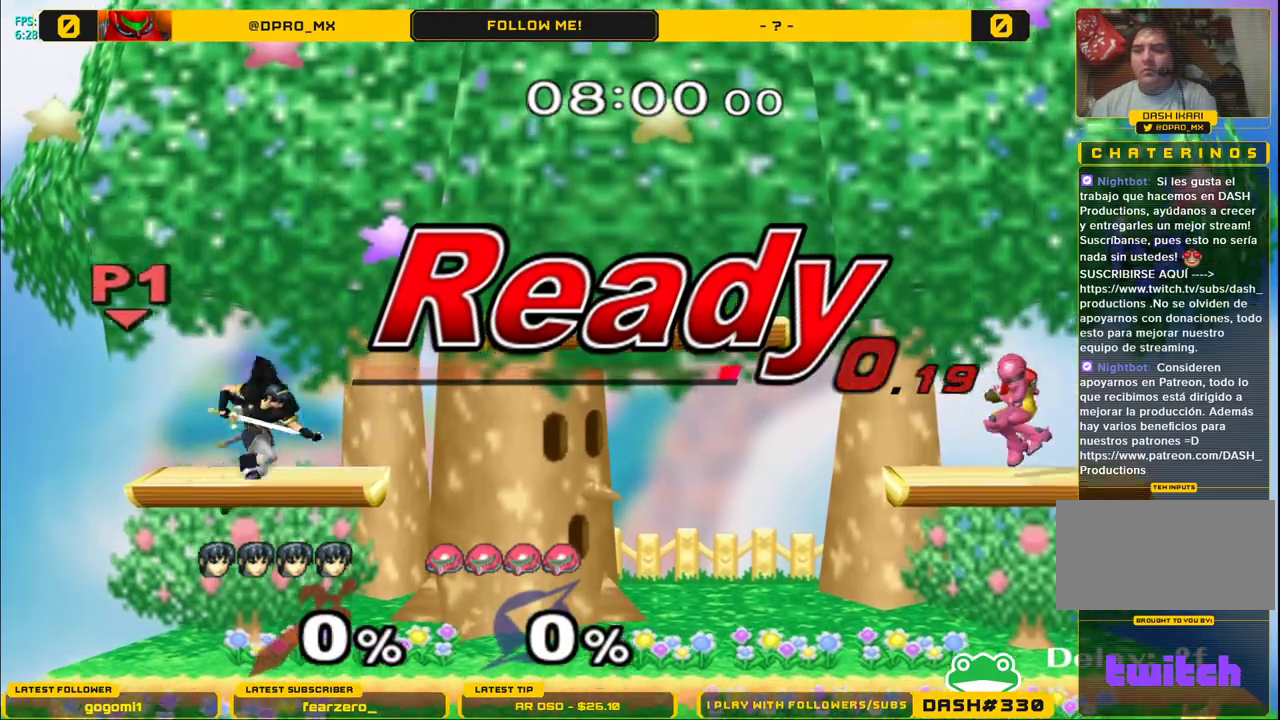
{"buttons": [], "left_stick": "down", "right_stick": "center", "events": [[267, "left_stick", "right"], [450, "left_stick", "down"]]}
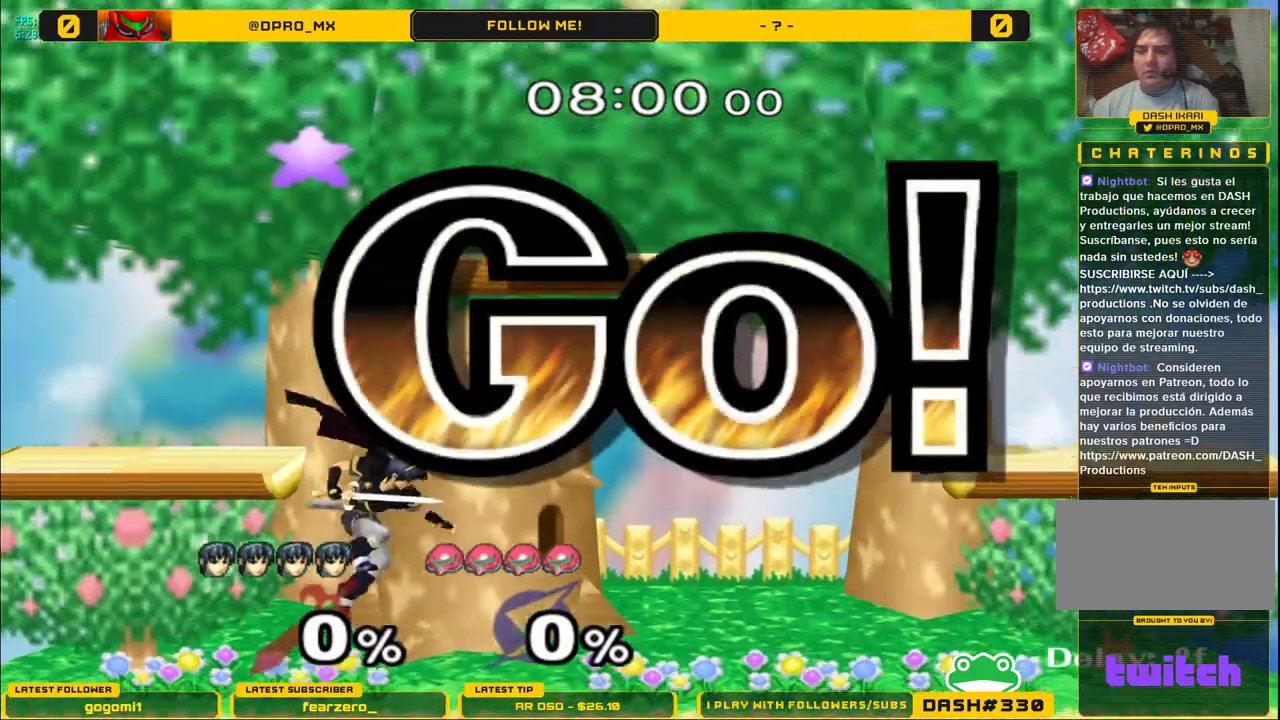
{"buttons": [], "left_stick": "right", "right_stick": "center", "events": [[117, "left_stick", "center"], [300, "Y", "down"], [333, "Y", "up"], [383, "left_stick", "right"]]}
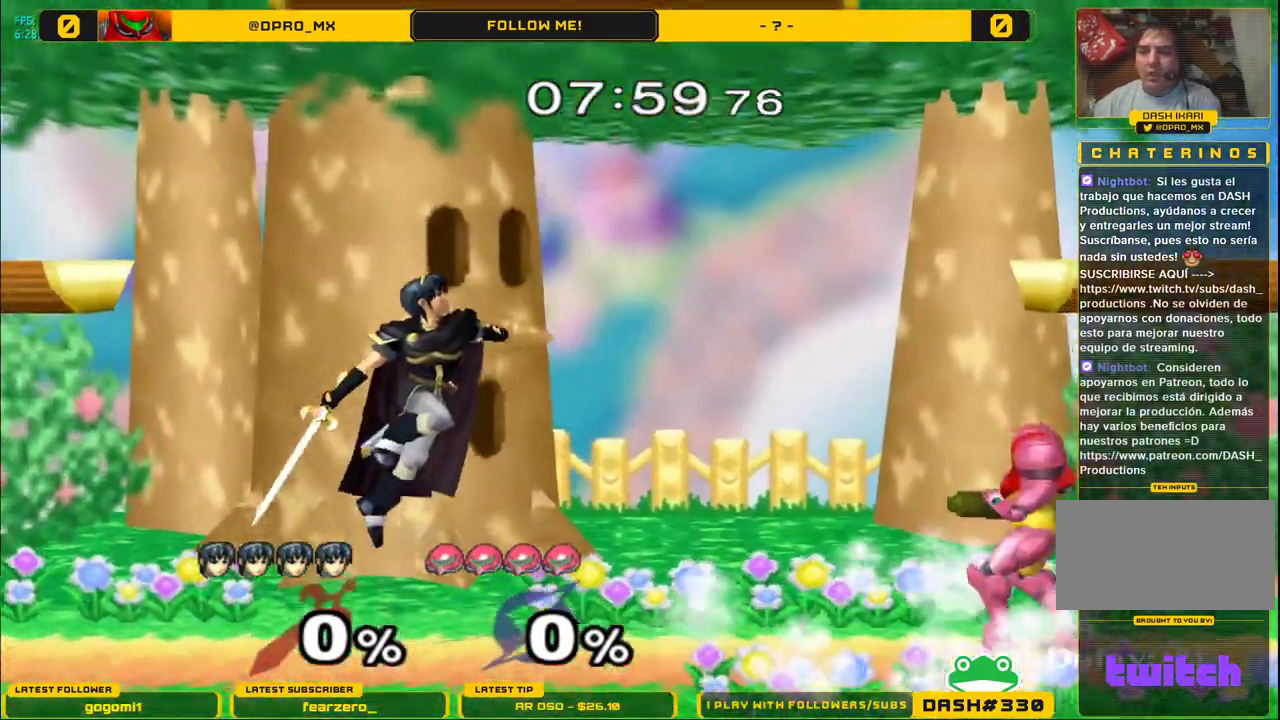
{"buttons": ["L1"], "left_stick": "down", "right_stick": "center", "events": [[250, "A", "down"], [400, "left_stick", "down"], [417, "A", "up"], [417, "L1", "down"]]}
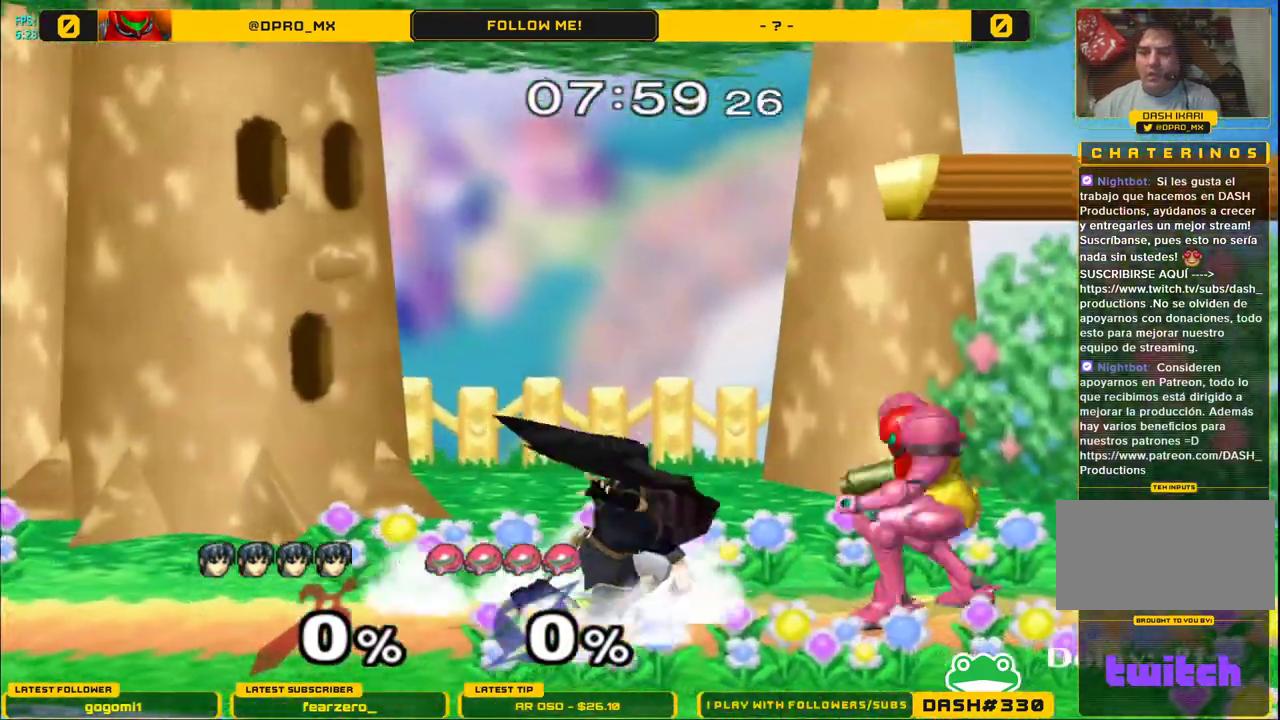
{"buttons": [], "left_stick": "left", "right_stick": "center", "events": [[50, "L1", "up"], [100, "left_stick", "center"], [133, "Y", "down"], [183, "Y", "up"], [267, "A", "down"], [400, "A", "up"], [483, "left_stick", "left"]]}
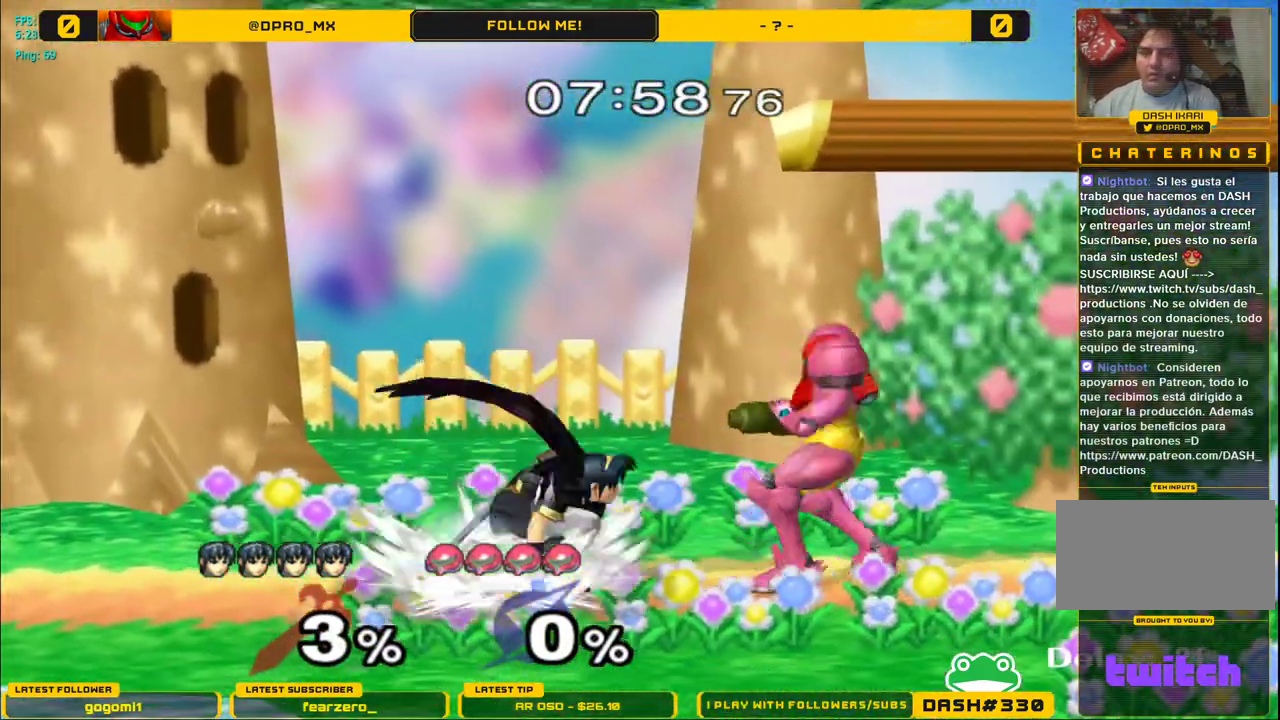
{"buttons": ["Y", "L1"], "left_stick": "center", "right_stick": "center", "events": [[83, "L1", "down"], [150, "left_stick", "center"], [483, "Y", "down"]]}
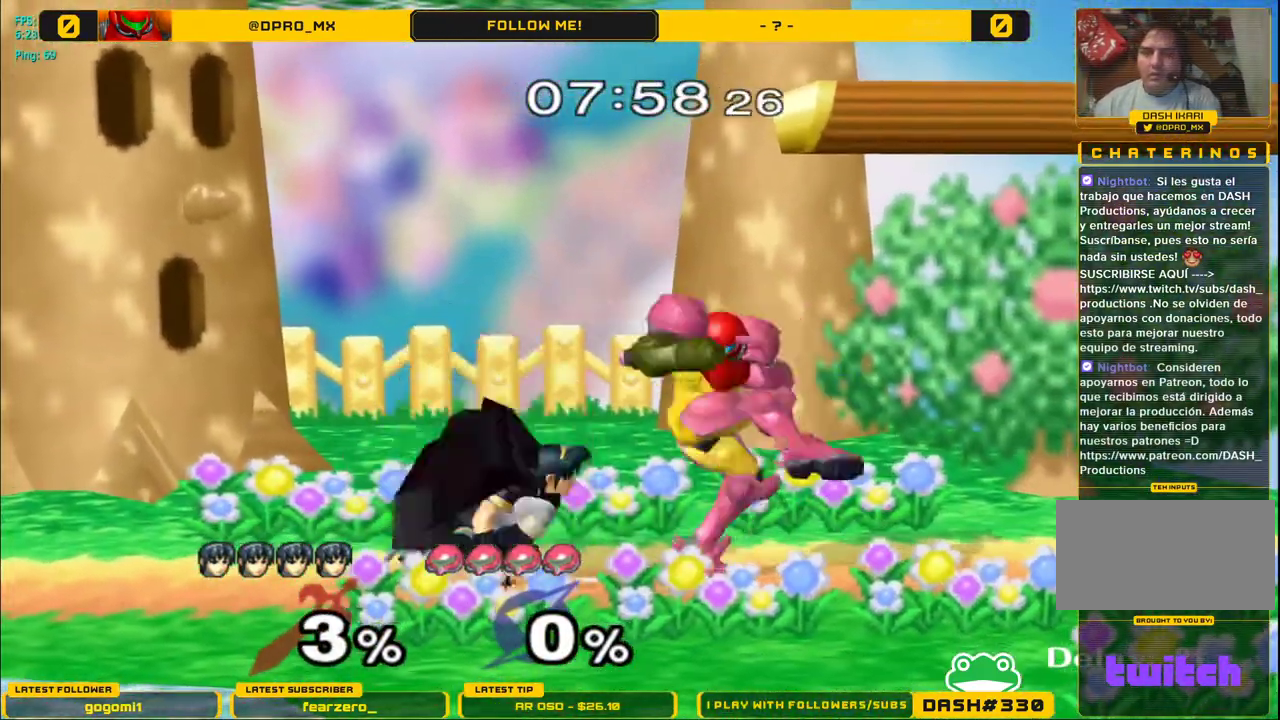
{"buttons": ["B", "Y"], "left_stick": "right", "right_stick": "center", "events": [[17, "Y", "up"], [17, "left_stick", "right"], [50, "A", "down"], [50, "L1", "up"], [283, "A", "up"], [450, "left_stick", "center"], [467, "Y", "down"], [500, "B", "down"], [500, "left_stick", "right"]]}
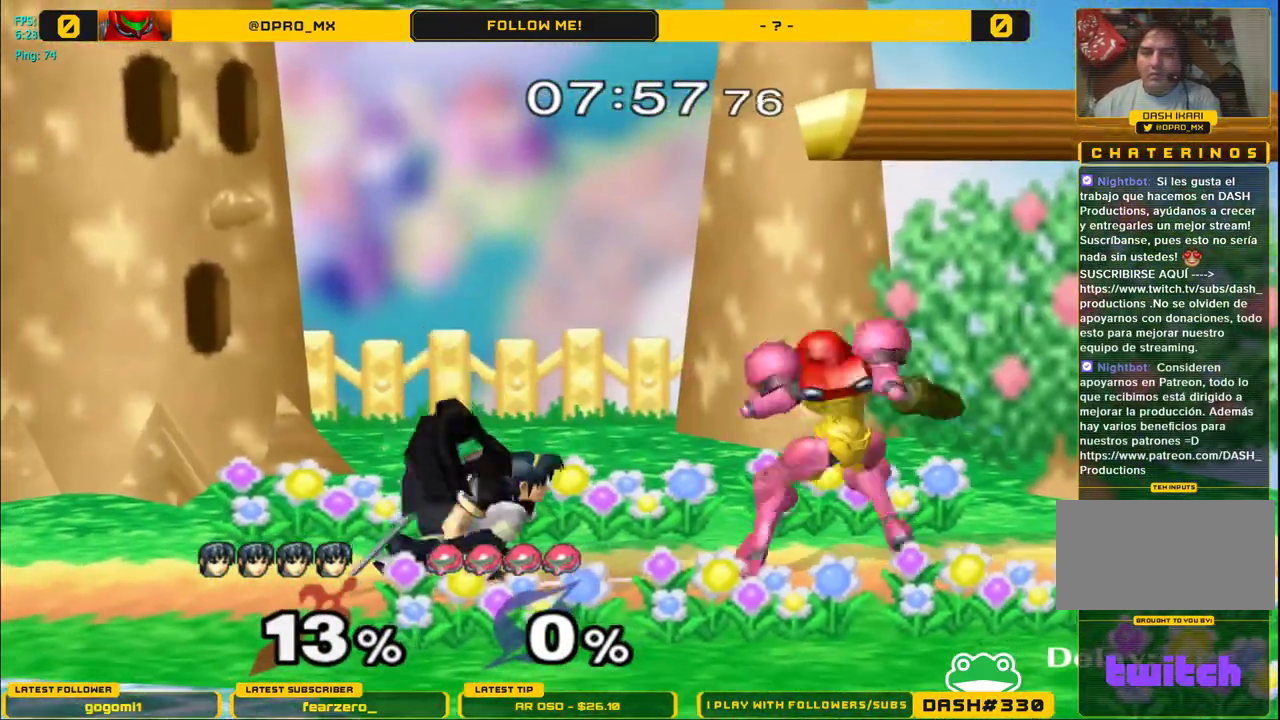
{"buttons": [], "left_stick": "left", "right_stick": "center", "events": [[50, "A", "down"], [50, "B", "up"], [67, "Y", "up"], [167, "left_stick", "left"], [200, "A", "up"]]}
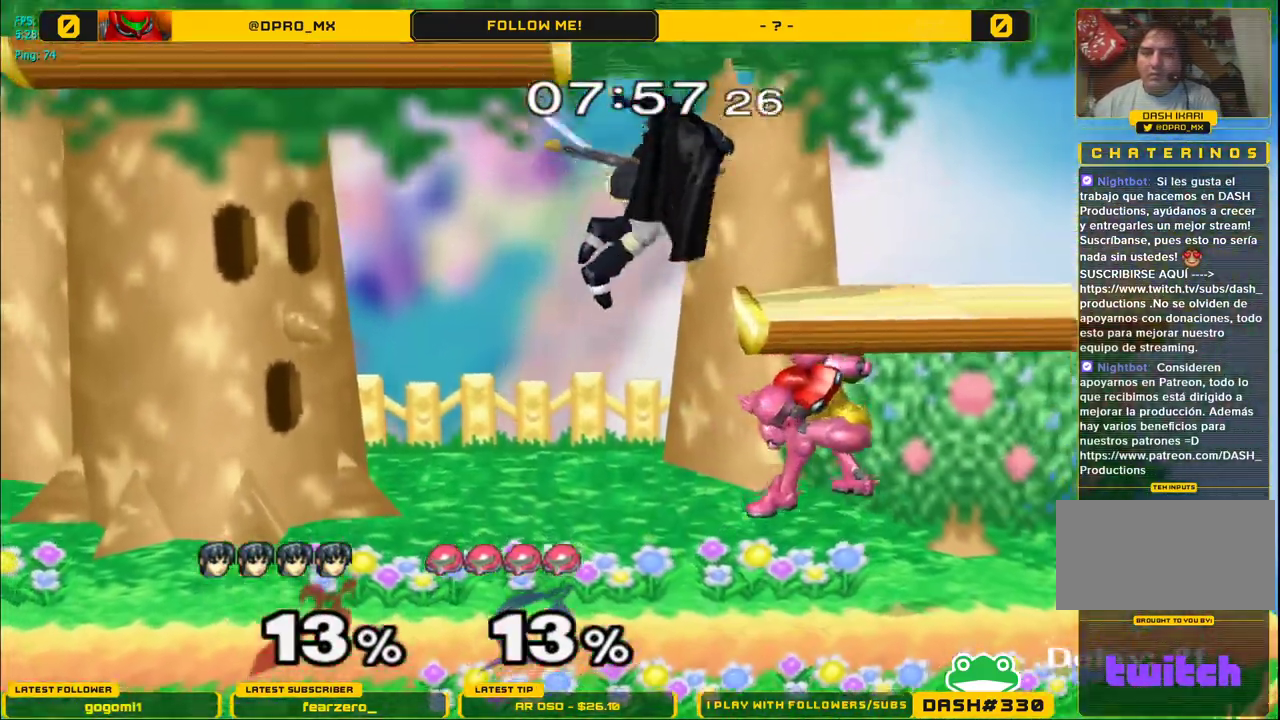
{"buttons": [], "left_stick": "center", "right_stick": "center", "events": [[83, "left_stick", "down"], [167, "right_stick", "right"], [367, "L1", "down"], [450, "right_stick", "center"], [483, "L1", "up"], [483, "left_stick", "center"]]}
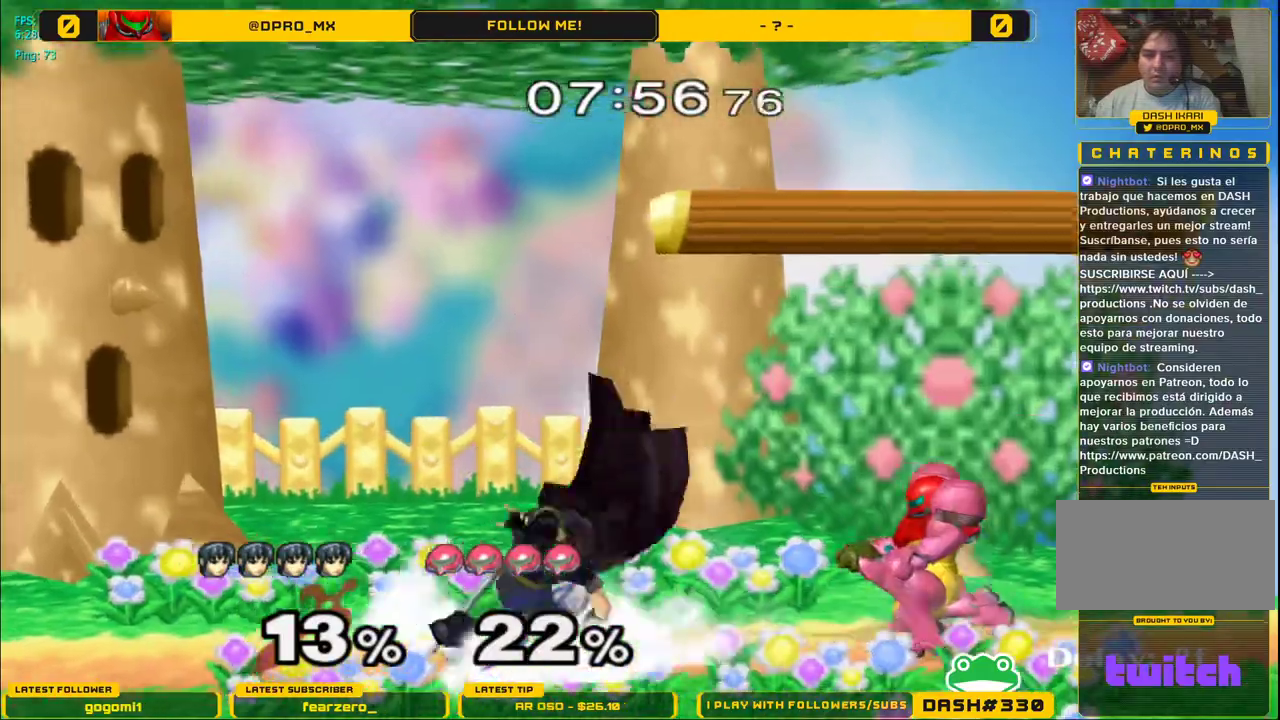
{"buttons": [], "left_stick": "right", "right_stick": "center", "events": [[100, "Y", "down"], [133, "Y", "up"], [233, "left_stick", "right"]]}
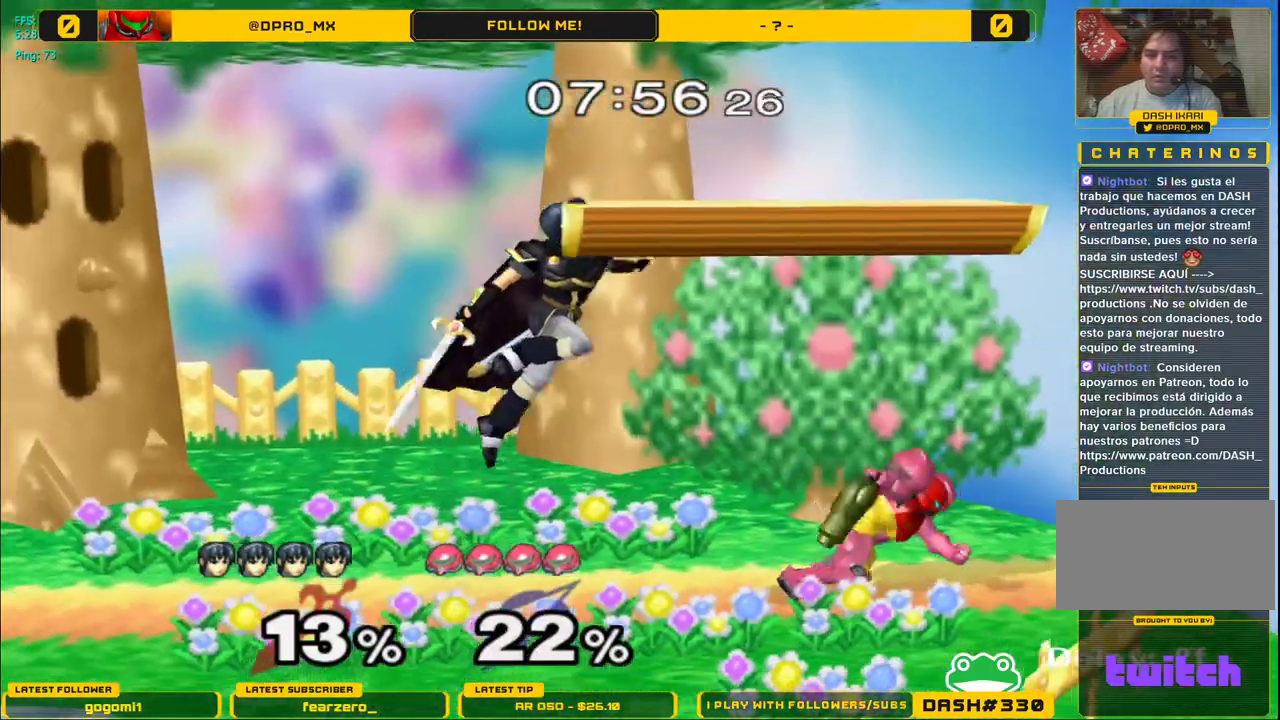
{"buttons": [], "left_stick": "center", "right_stick": "center", "events": [[17, "right_stick", "right"], [33, "left_stick", "down"], [133, "L1", "down"], [200, "right_stick", "center"], [233, "L1", "up"], [233, "left_stick", "center"], [400, "Y", "down"], [433, "Y", "up"]]}
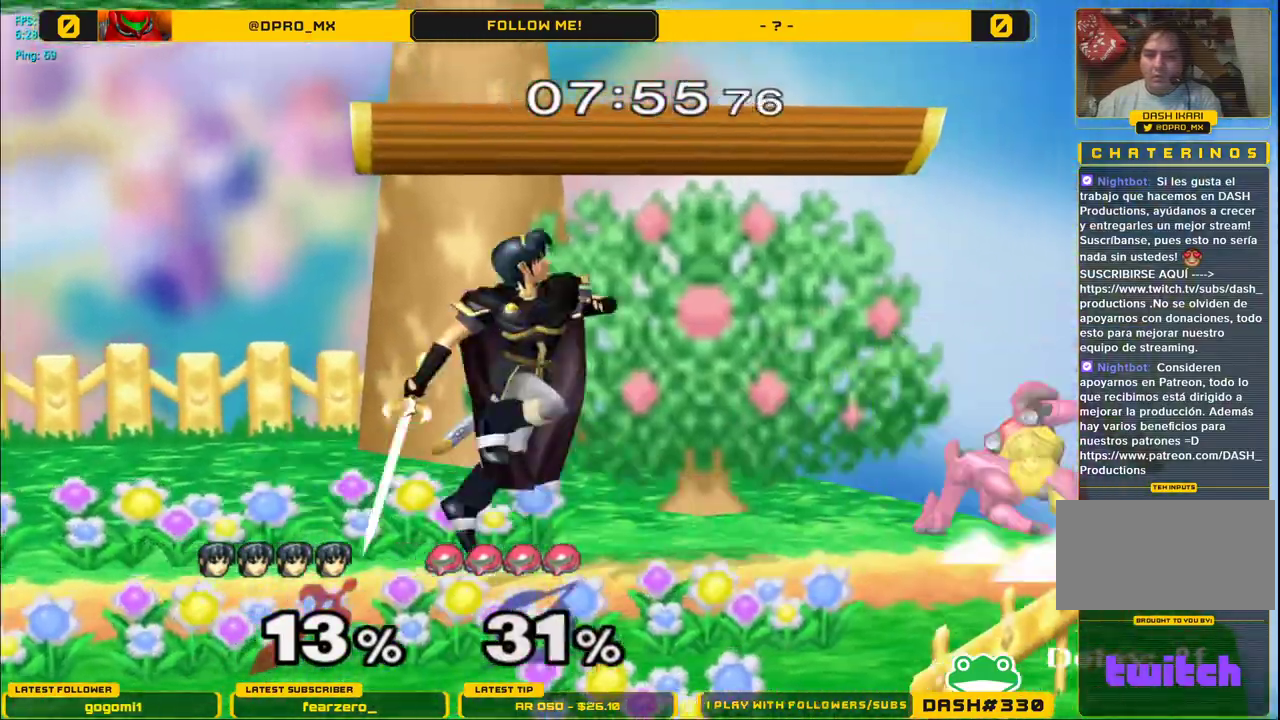
{"buttons": ["L1"], "left_stick": "down", "right_stick": "right", "events": [[100, "left_stick", "right"], [167, "left_stick", "up-right"], [333, "right_stick", "right"], [367, "left_stick", "down"], [400, "L1", "down"]]}
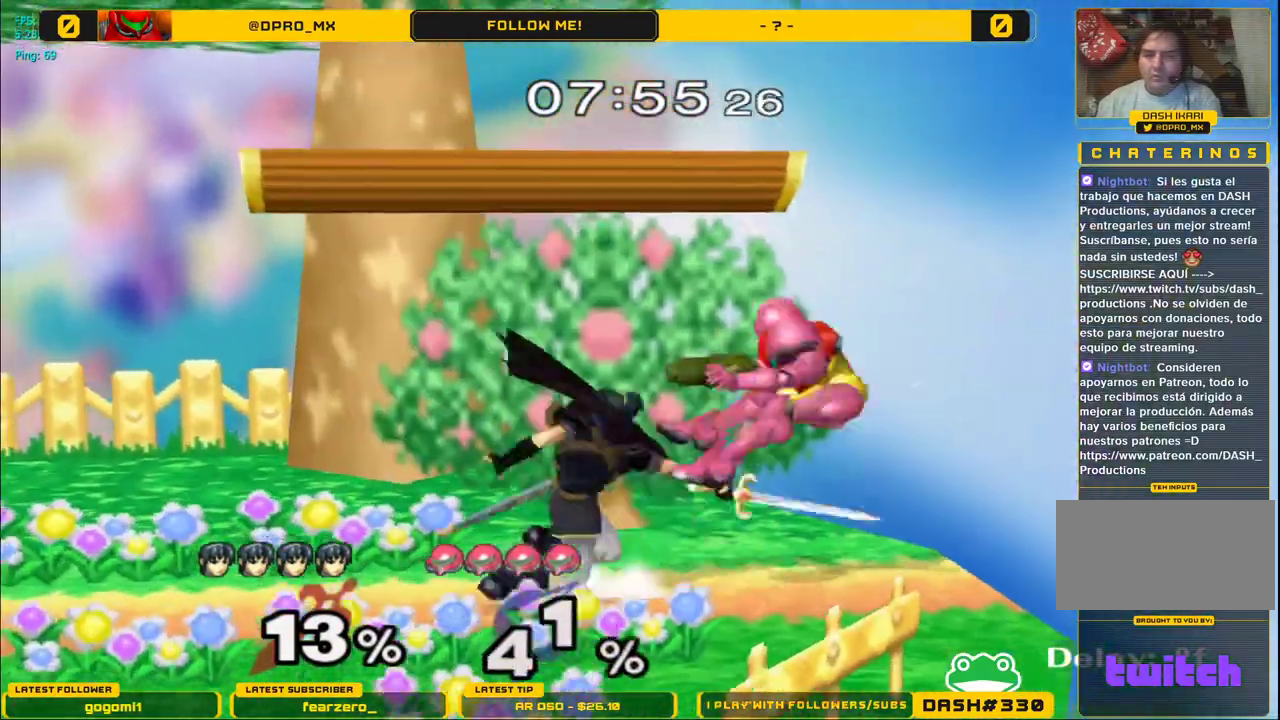
{"buttons": ["A"], "left_stick": "right", "right_stick": "center", "events": [[17, "L1", "up"], [50, "left_stick", "center"], [67, "right_stick", "center"], [100, "L1", "down"], [283, "Y", "down"], [333, "left_stick", "right"], [400, "L1", "up"], [417, "A", "down"], [450, "Y", "up"]]}
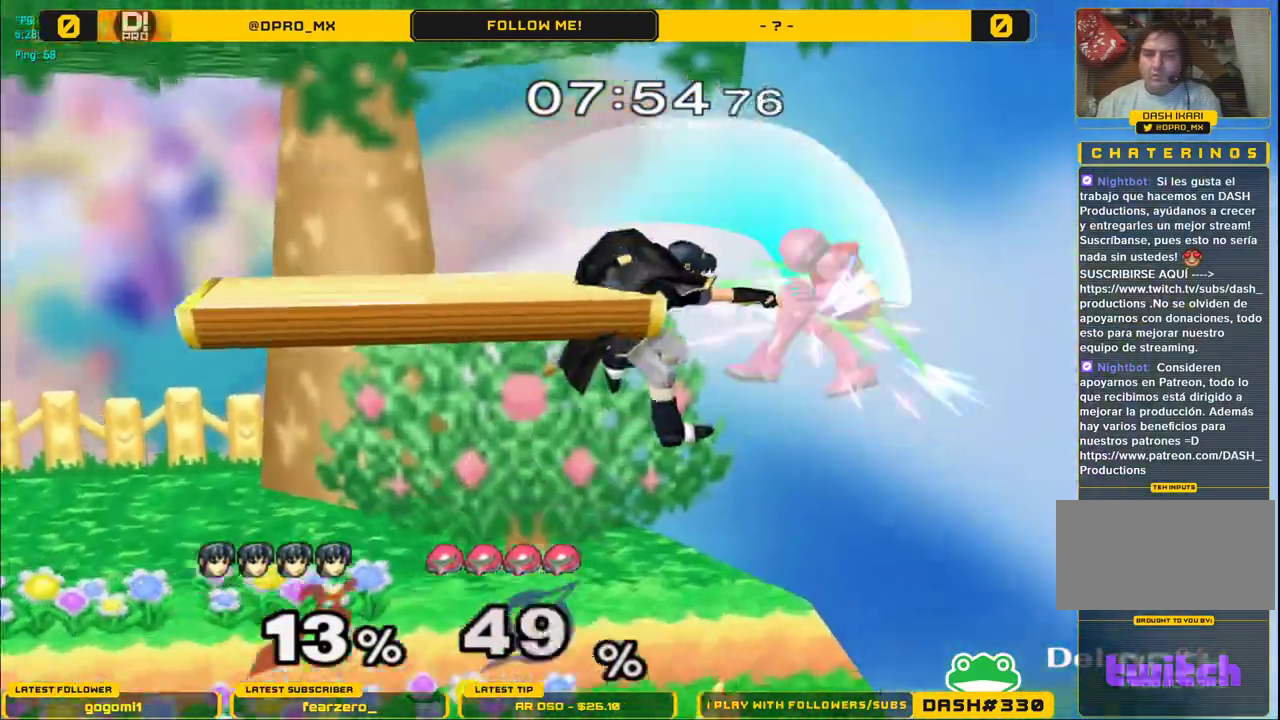
{"buttons": ["Y"], "left_stick": "left", "right_stick": "center", "events": [[300, "A", "up"], [333, "left_stick", "center"], [400, "left_stick", "down"], [500, "Y", "down"], [500, "left_stick", "left"]]}
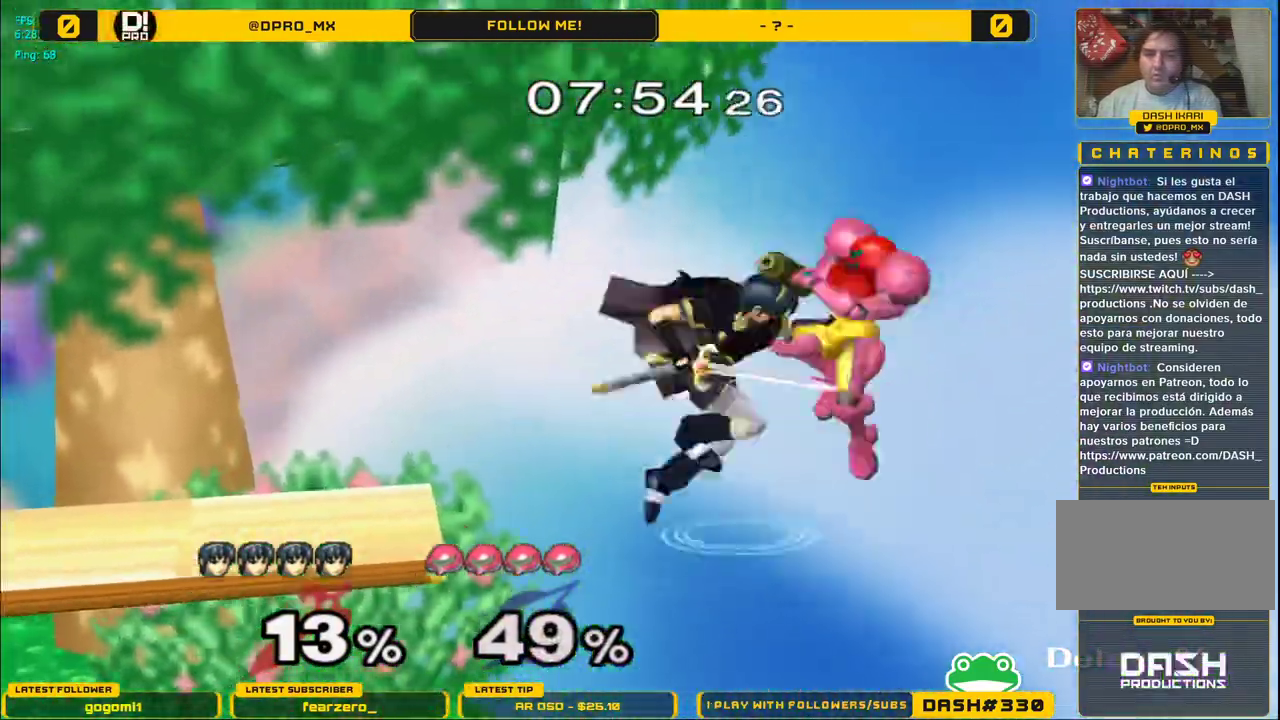
{"buttons": [], "left_stick": "up-left", "right_stick": "center", "events": [[183, "Y", "up"], [233, "left_stick", "right"], [417, "left_stick", "up-left"]]}
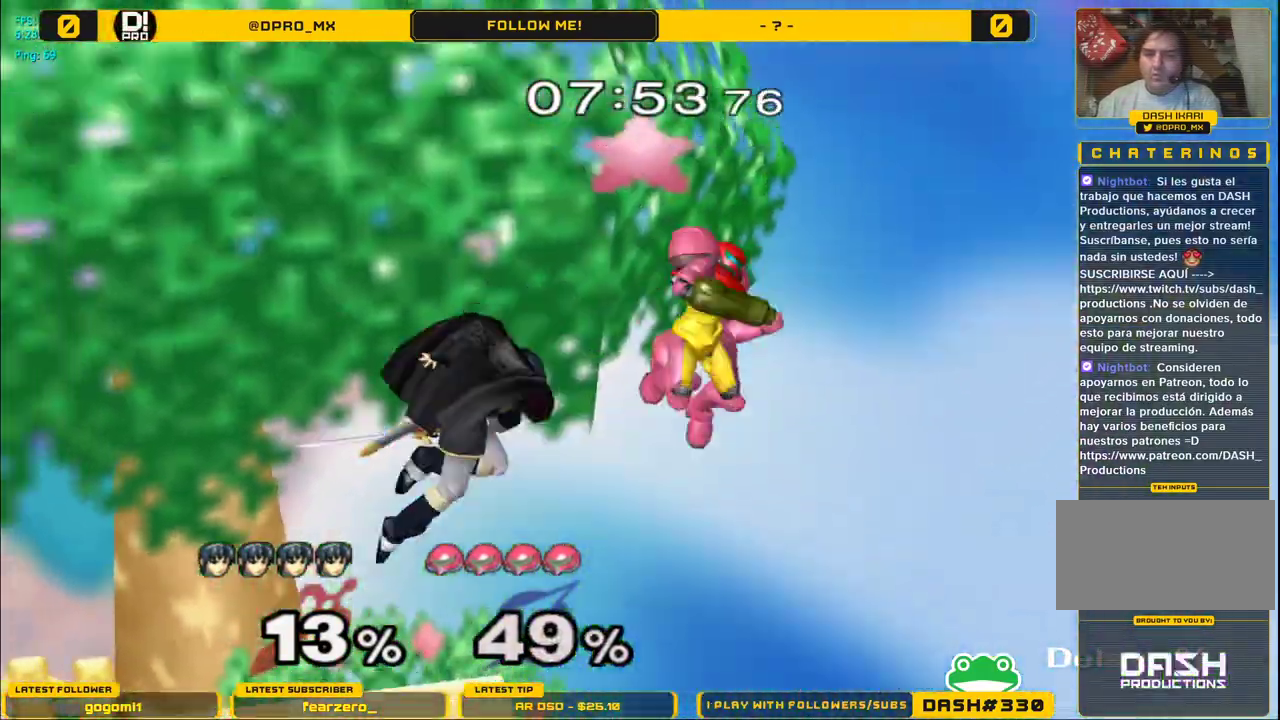
{"buttons": [], "left_stick": "center", "right_stick": "center", "events": [[100, "left_stick", "down"], [133, "L1", "down"], [233, "L1", "up"], [233, "left_stick", "center"], [350, "left_stick", "down"], [500, "left_stick", "center"]]}
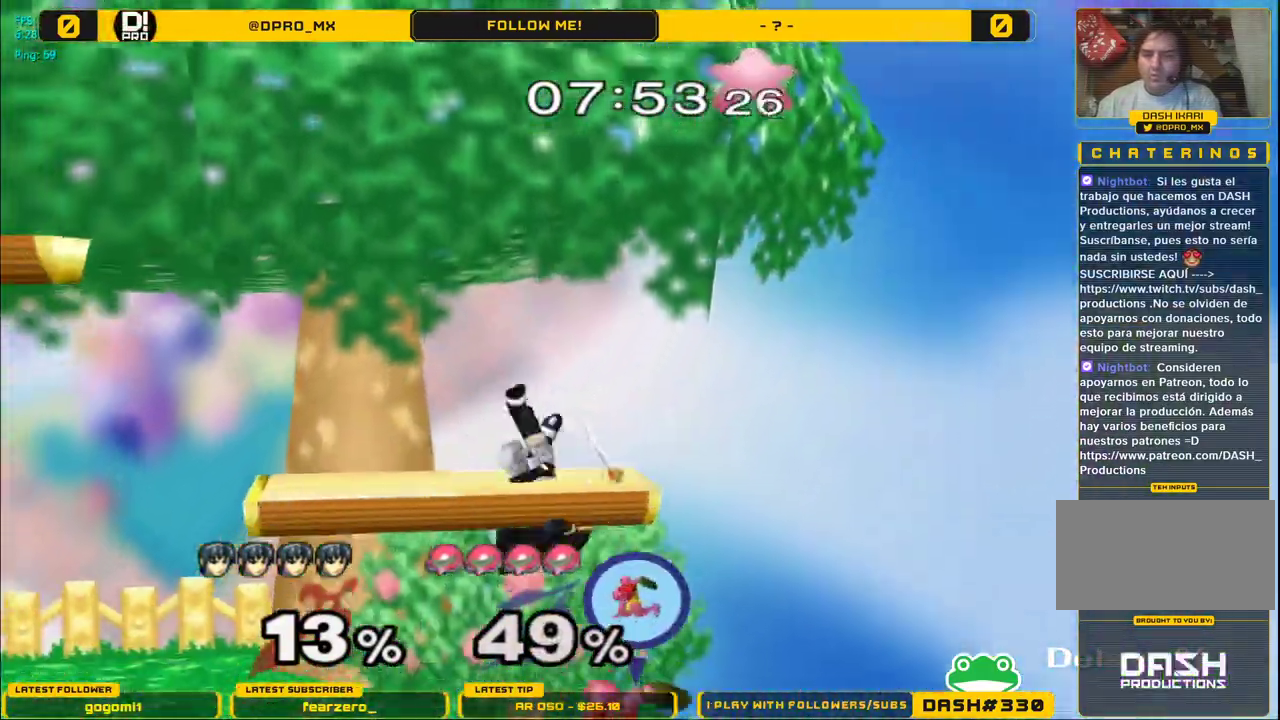
{"buttons": ["L1"], "left_stick": "center", "right_stick": "center", "events": [[50, "left_stick", "down-left"], [67, "right_stick", "right"], [117, "left_stick", "left"], [250, "L1", "down"], [250, "right_stick", "center"], [317, "left_stick", "center"], [367, "L1", "up"], [400, "L1", "down"]]}
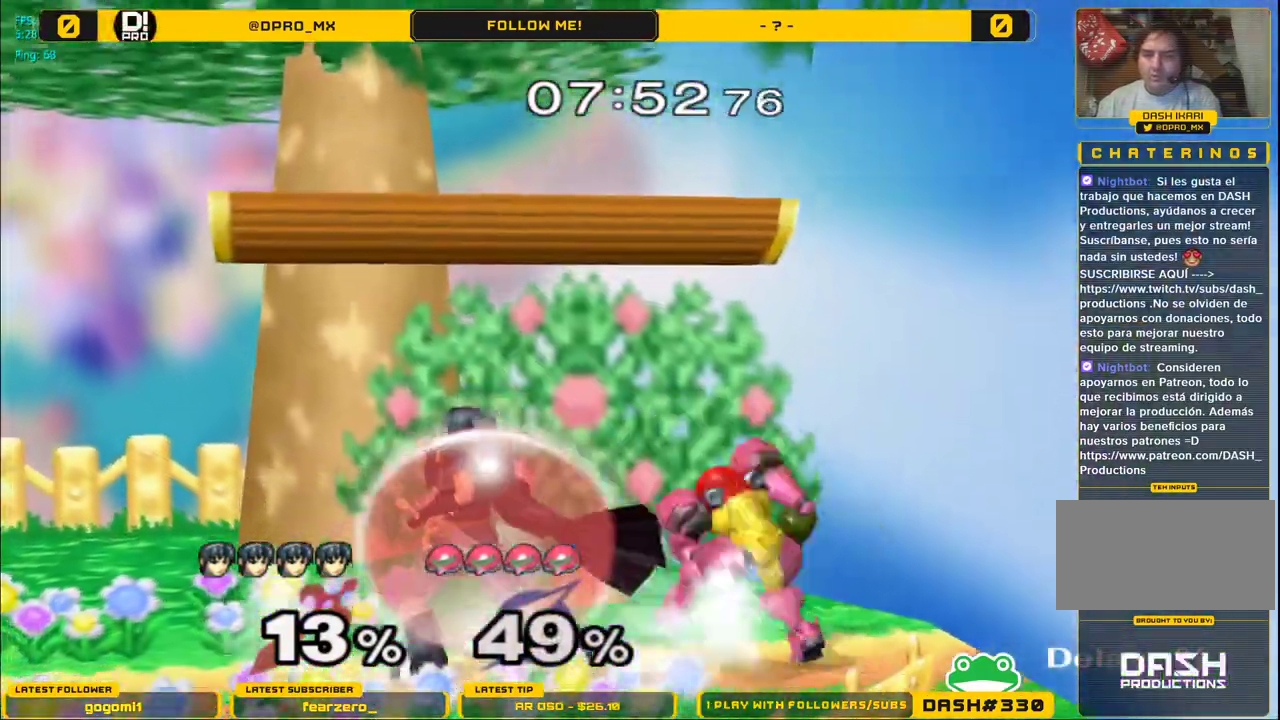
{"buttons": ["L1"], "left_stick": "down", "right_stick": "center", "events": [[133, "A", "down"], [233, "A", "up"], [300, "left_stick", "right"], [483, "left_stick", "down"]]}
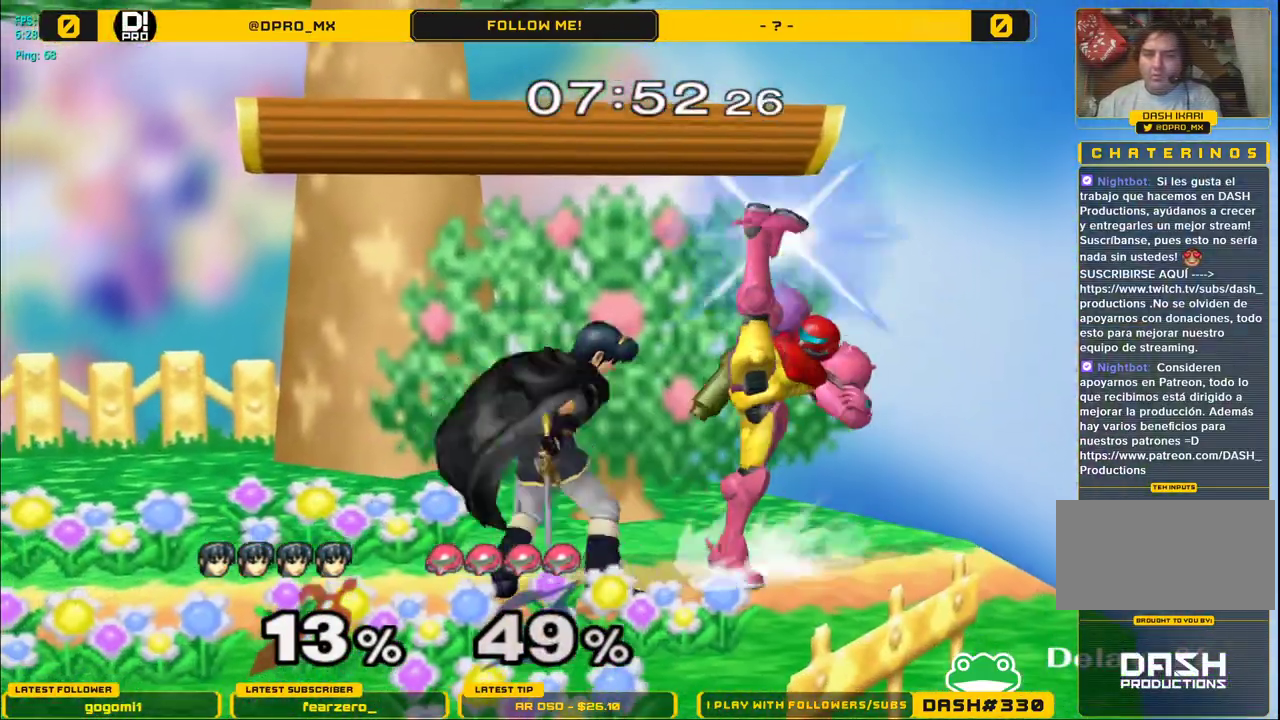
{"buttons": ["L1"], "left_stick": "left", "right_stick": "center", "events": [[33, "left_stick", "down-left"], [483, "left_stick", "left"]]}
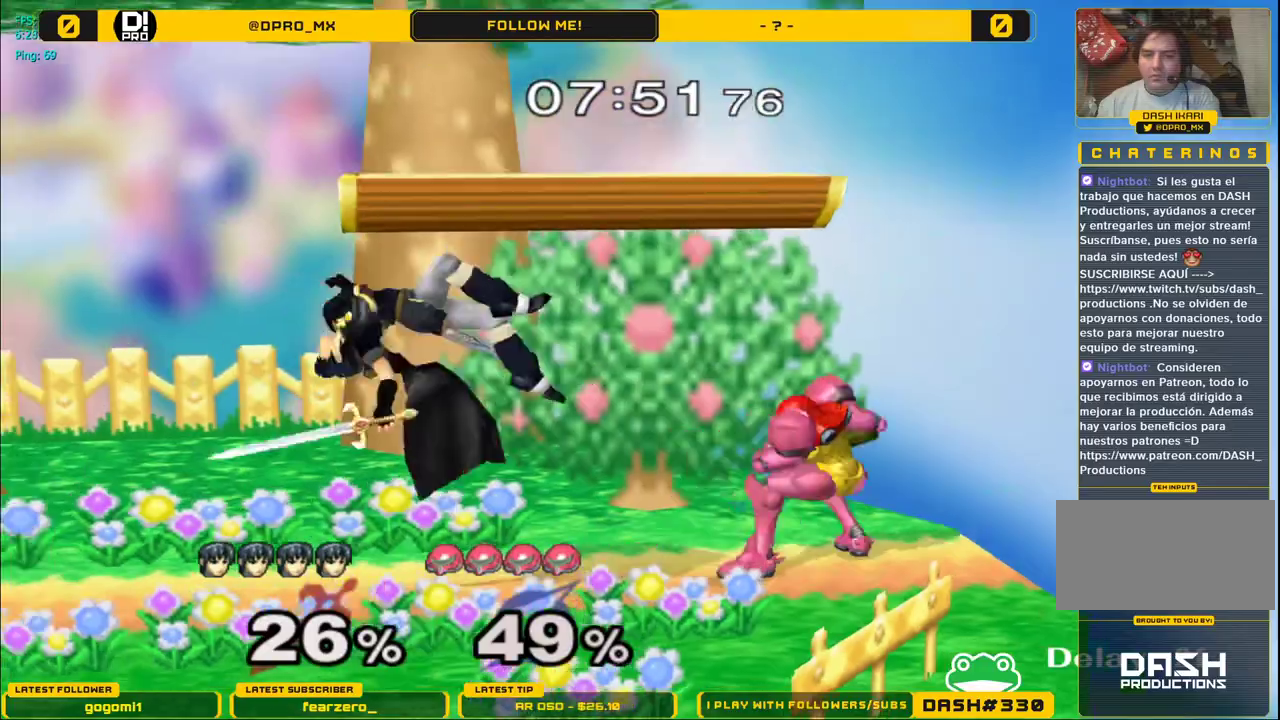
{"buttons": [], "left_stick": "center", "right_stick": "center", "events": [[100, "L1", "up"], [150, "L1", "down"], [250, "left_stick", "center"], [350, "L1", "up"]]}
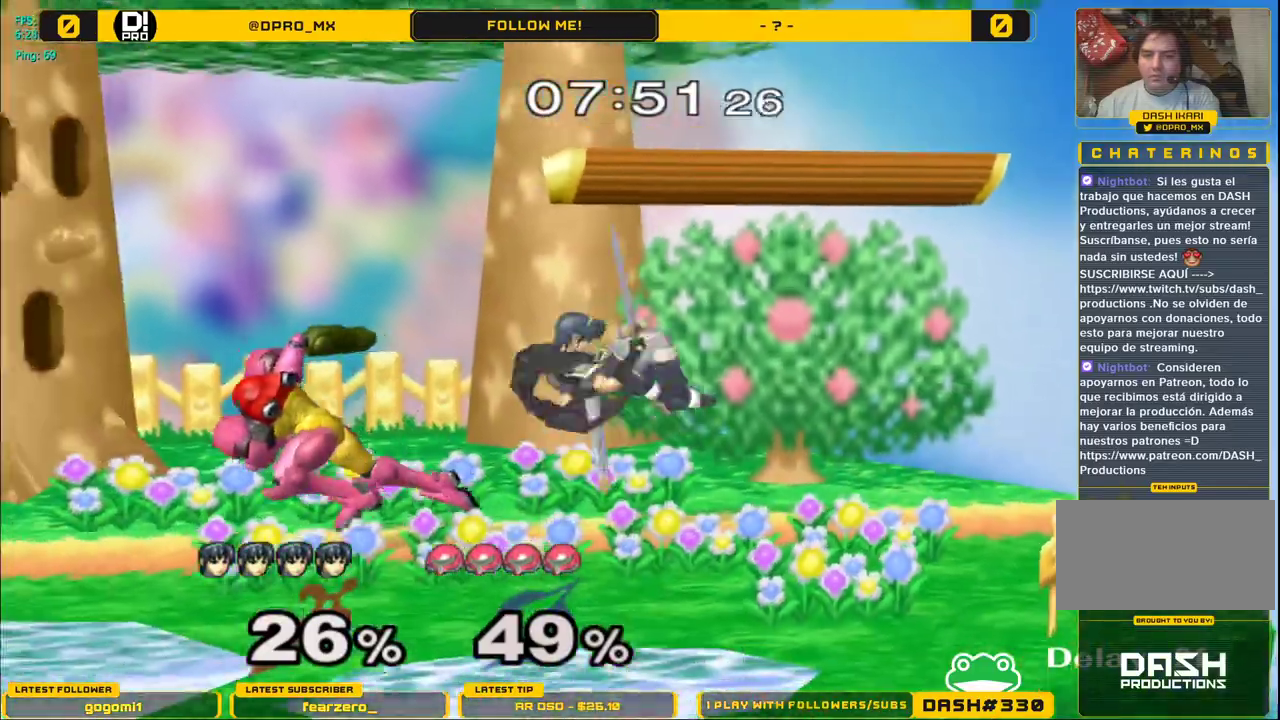
{"buttons": ["L1"], "left_stick": "center", "right_stick": "center", "events": [[250, "left_stick", "left"], [350, "L1", "down"], [367, "Z", "down"], [367, "left_stick", "center"], [417, "Z", "up"]]}
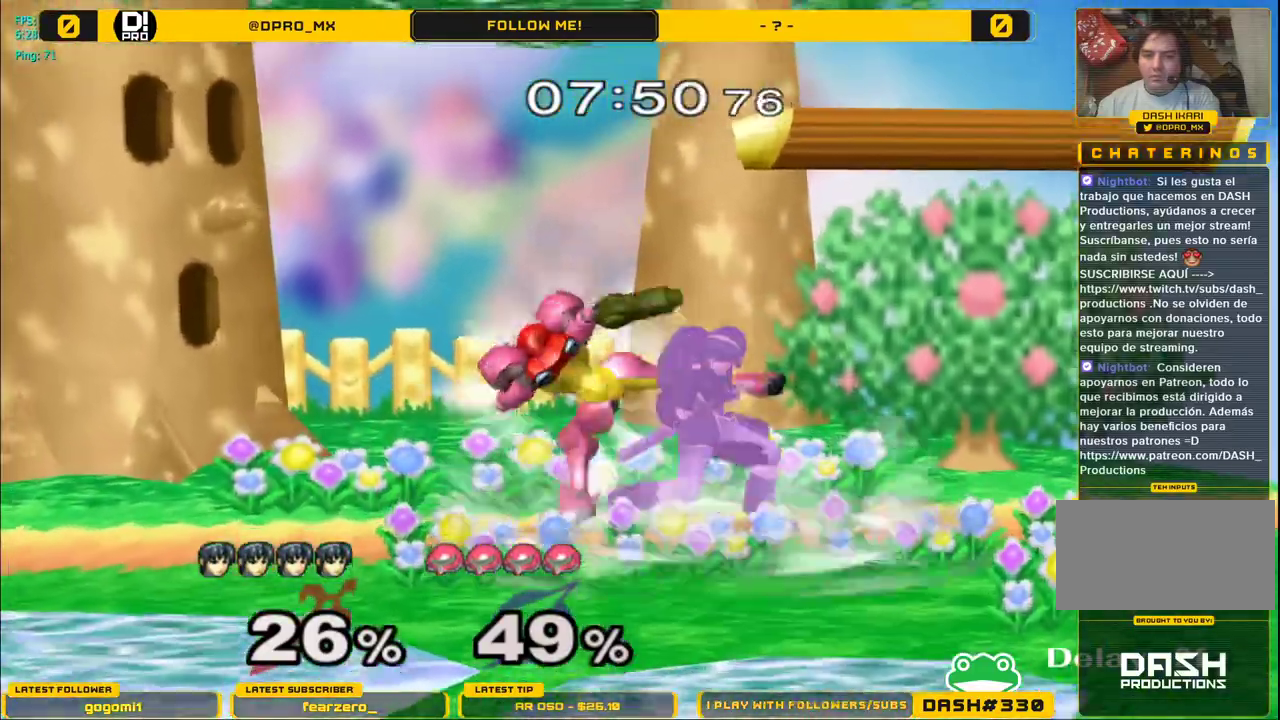
{"buttons": [], "left_stick": "center", "right_stick": "center", "events": [[233, "A", "down"], [317, "A", "up"], [450, "L1", "up"]]}
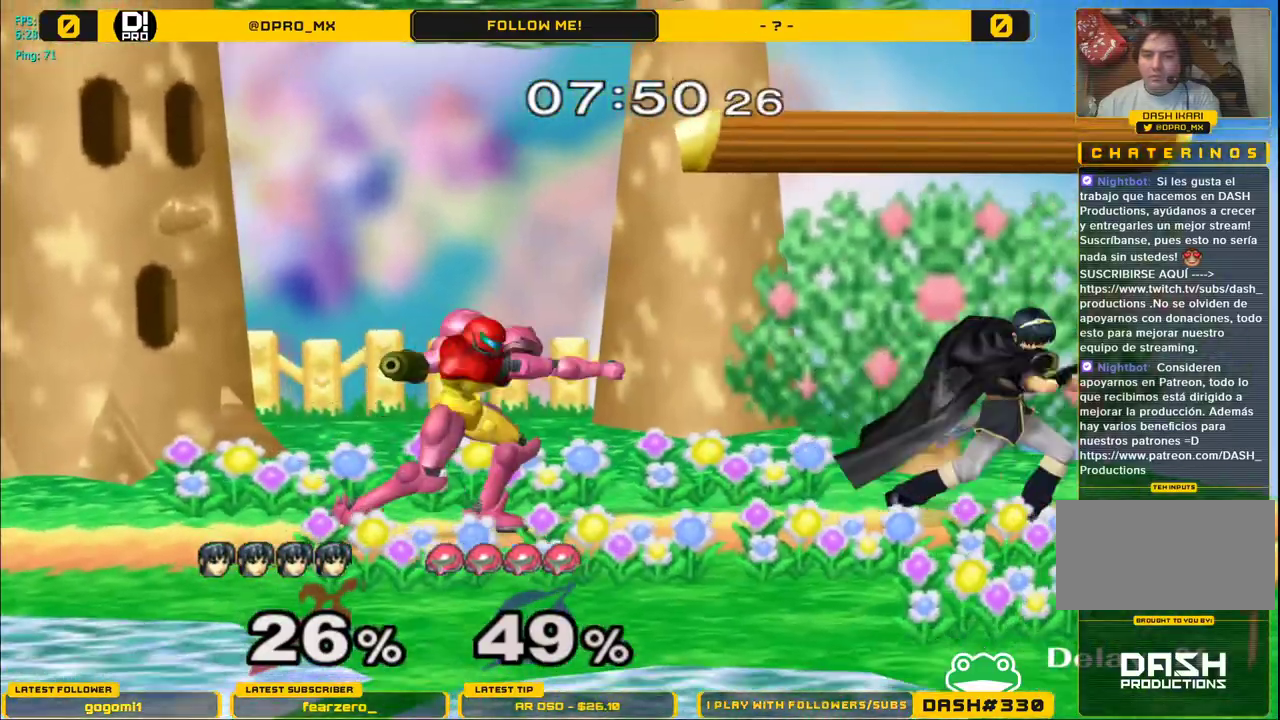
{"buttons": ["L1"], "left_stick": "center", "right_stick": "center", "events": [[467, "L1", "down"]]}
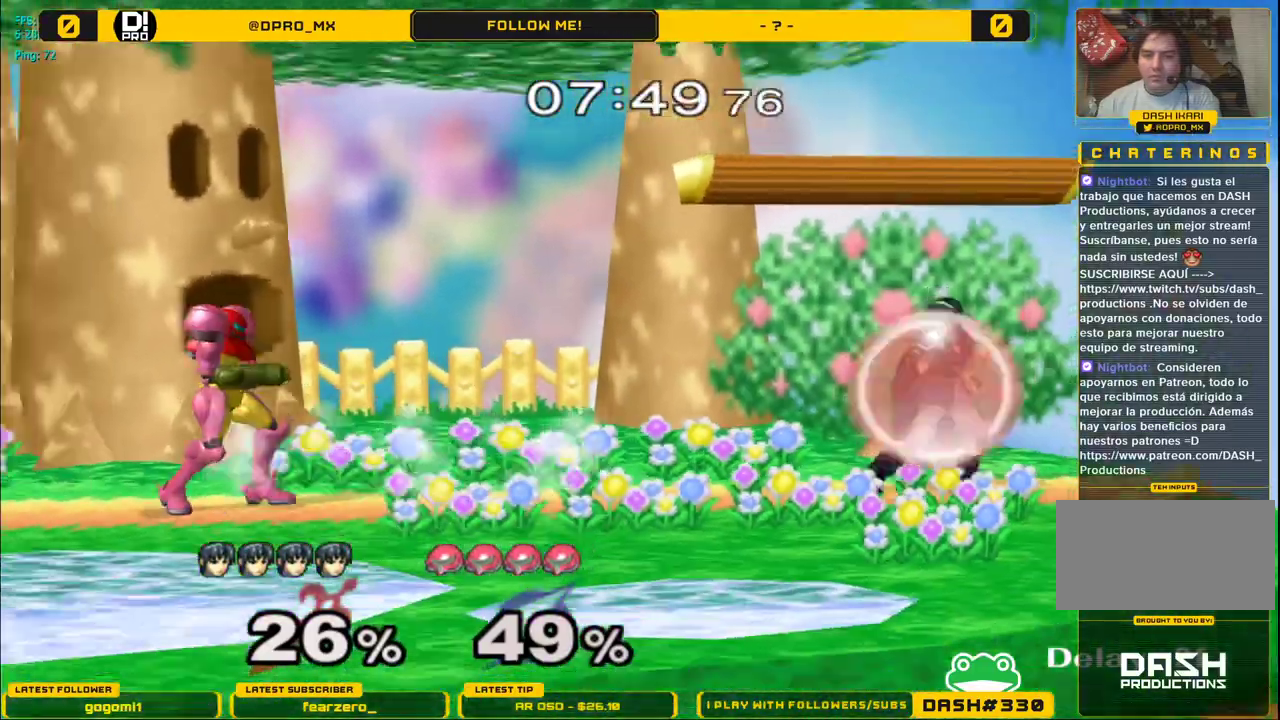
{"buttons": [], "left_stick": "center", "right_stick": "center", "events": [[133, "Y", "down"], [167, "left_stick", "down-left"], [200, "R1", "down"], [283, "L1", "up"], [300, "Y", "up"], [367, "R1", "up"], [400, "left_stick", "center"]]}
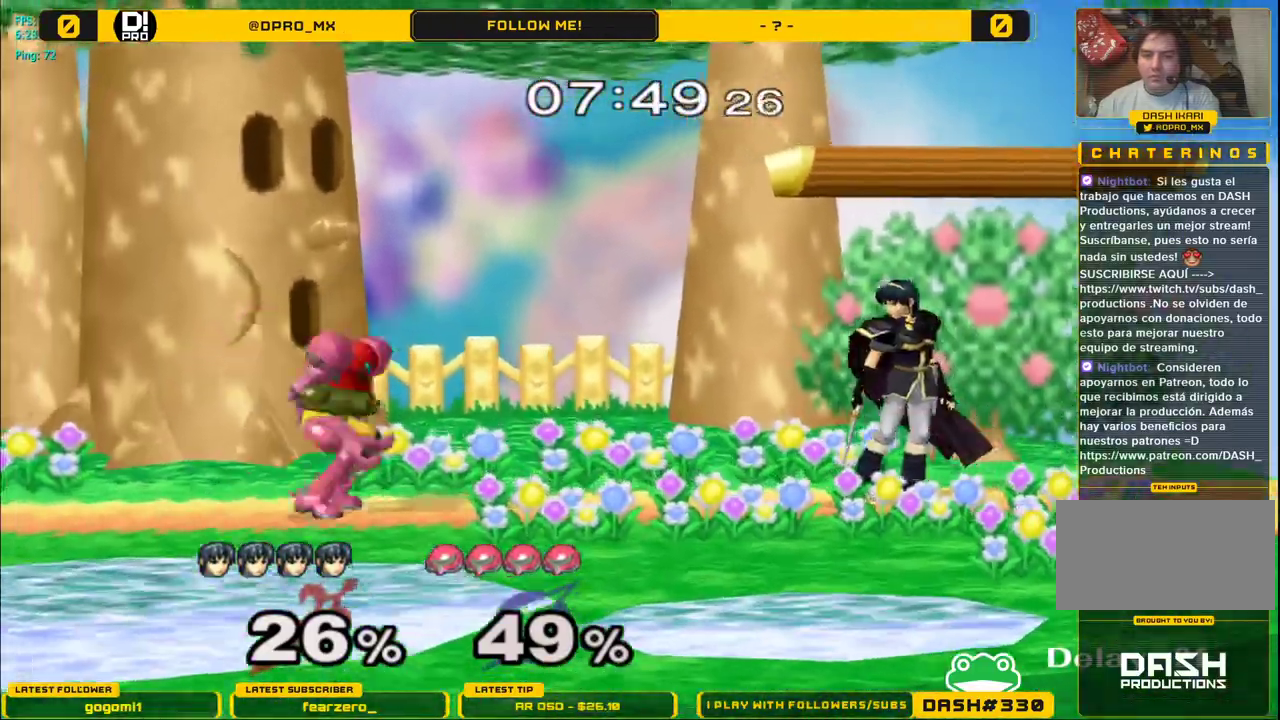
{"buttons": ["L1"], "left_stick": "center", "right_stick": "center", "events": [[283, "L1", "down"]]}
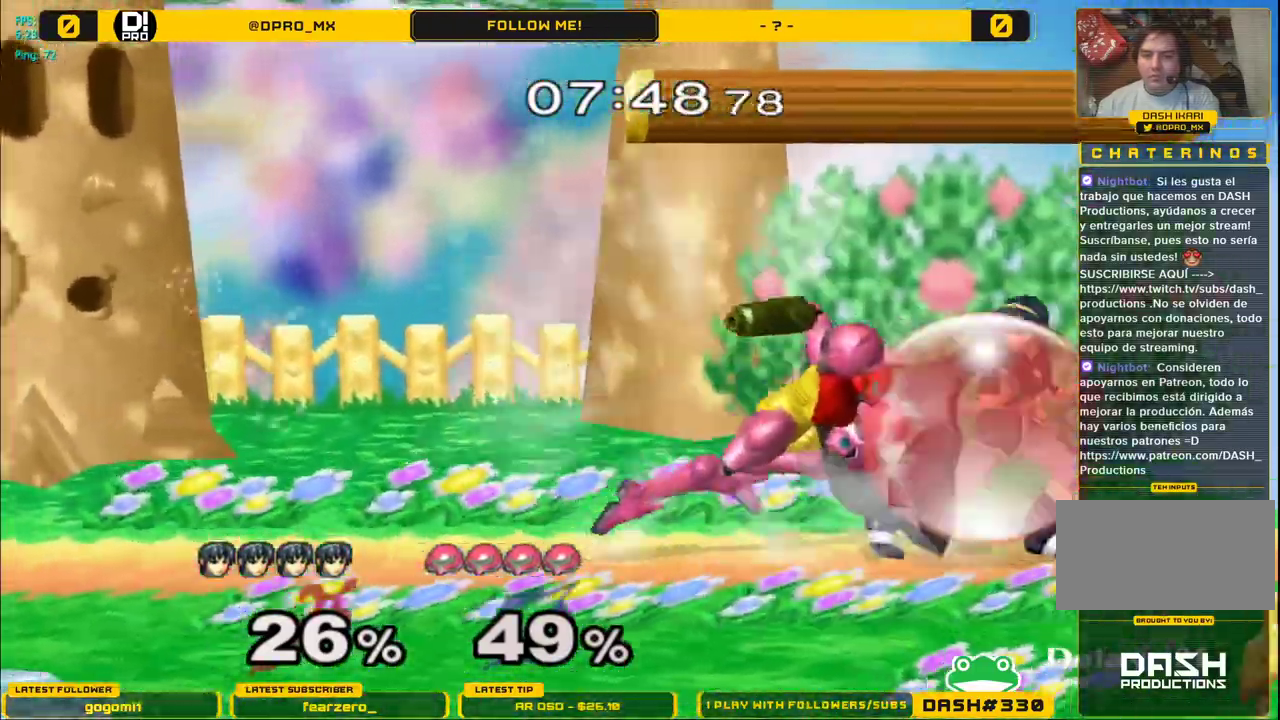
{"buttons": [], "left_stick": "center", "right_stick": "center", "events": [[50, "A", "down"], [133, "A", "up"], [200, "A", "down"], [283, "A", "up"], [367, "A", "down"], [483, "A", "up"], [500, "L1", "up"]]}
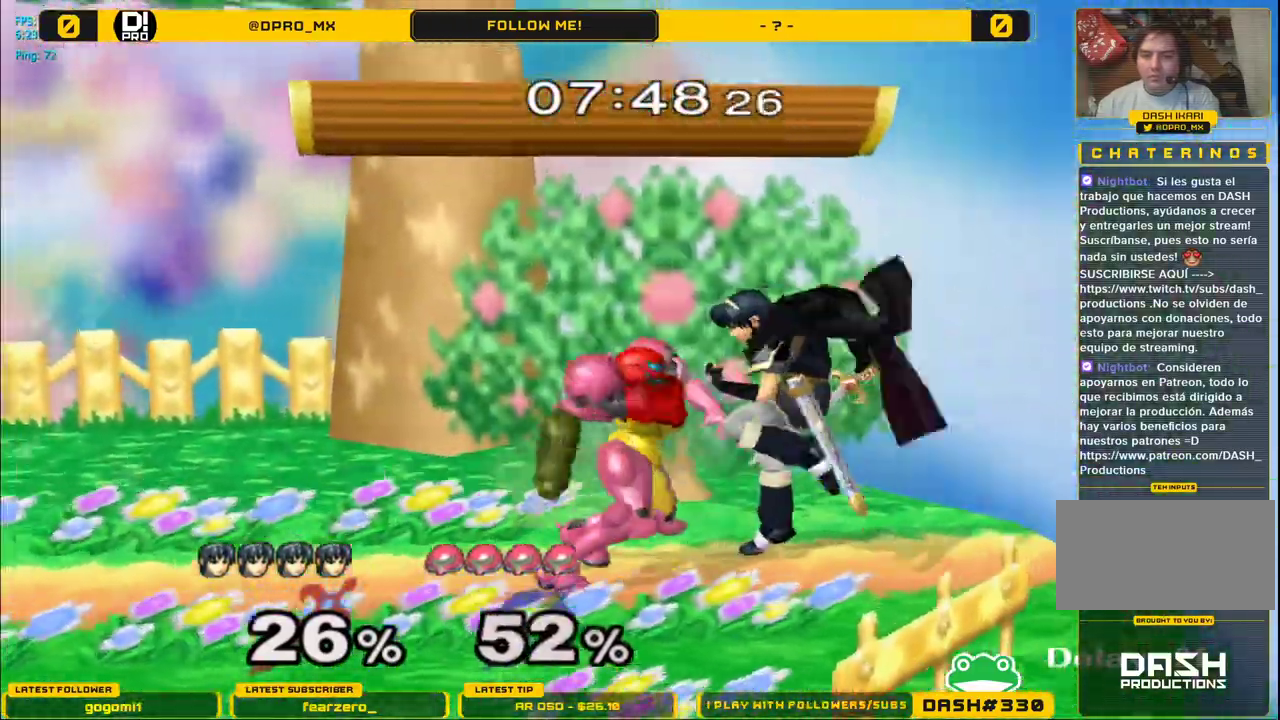
{"buttons": [], "left_stick": "down", "right_stick": "center", "events": [[200, "left_stick", "down"]]}
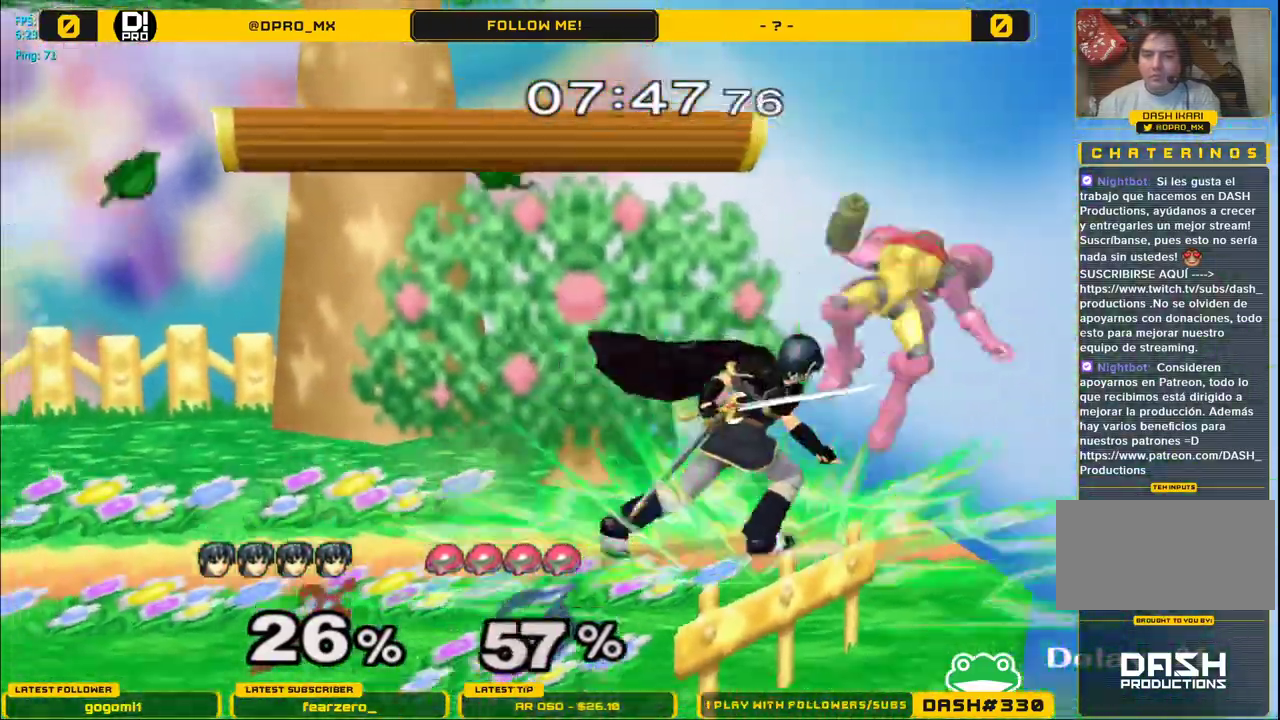
{"buttons": [], "left_stick": "center", "right_stick": "center", "events": [[100, "left_stick", "center"], [283, "left_stick", "left"], [467, "left_stick", "center"]]}